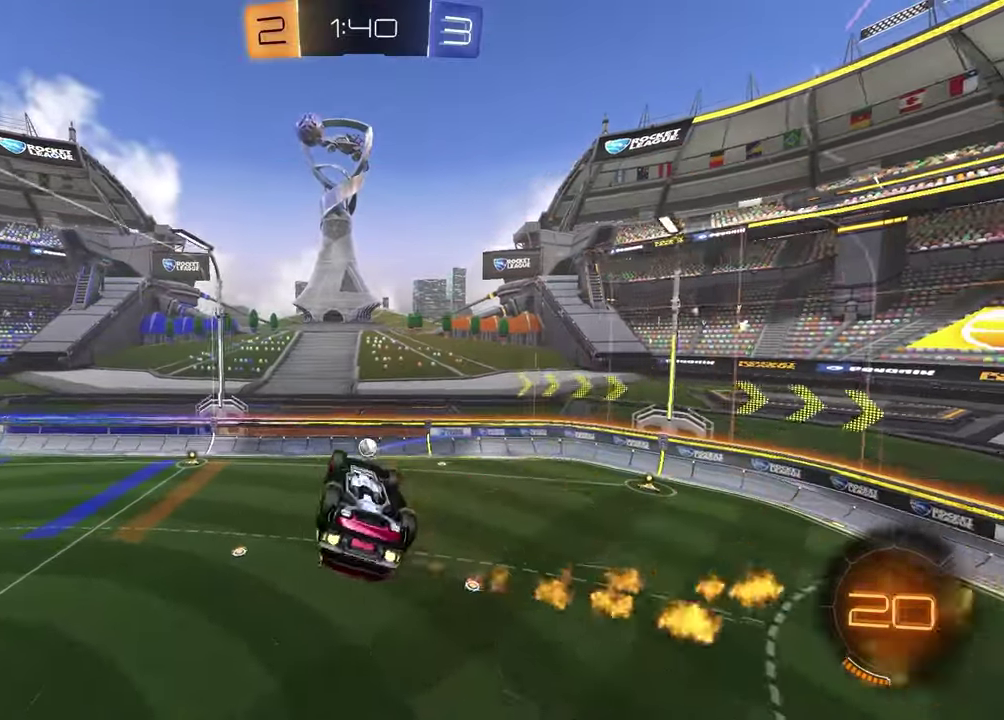
Gameplay with a controller (PlayStation layout); each line is a JSON object with the inputs held at the frame after it. "events" lists button and stick changes between this image and that frame as [ms after this image, input, new state], when the widget could be followed in between.
{"buttons": [], "left_stick": "center", "right_stick": "center", "events": [[100, "left_stick", "right"], [133, "L1", "down"], [150, "SQUARE", "up"], [217, "left_stick", "down-right"], [267, "TRIANGLE", "down"], [300, "R1", "up"], [350, "left_stick", "center"], [367, "L1", "up"], [367, "TRIANGLE", "up"]]}
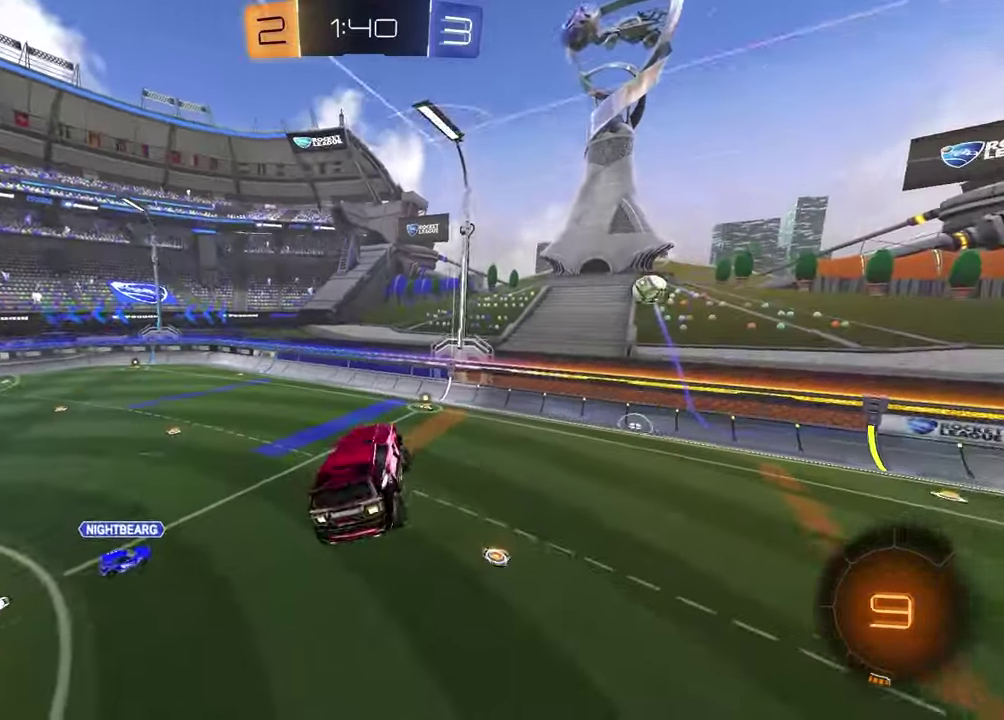
{"buttons": ["R1", "R2"], "left_stick": "center", "right_stick": "center", "events": [[267, "left_stick", "right"], [283, "R2", "down"], [367, "left_stick", "center"], [433, "R1", "down"]]}
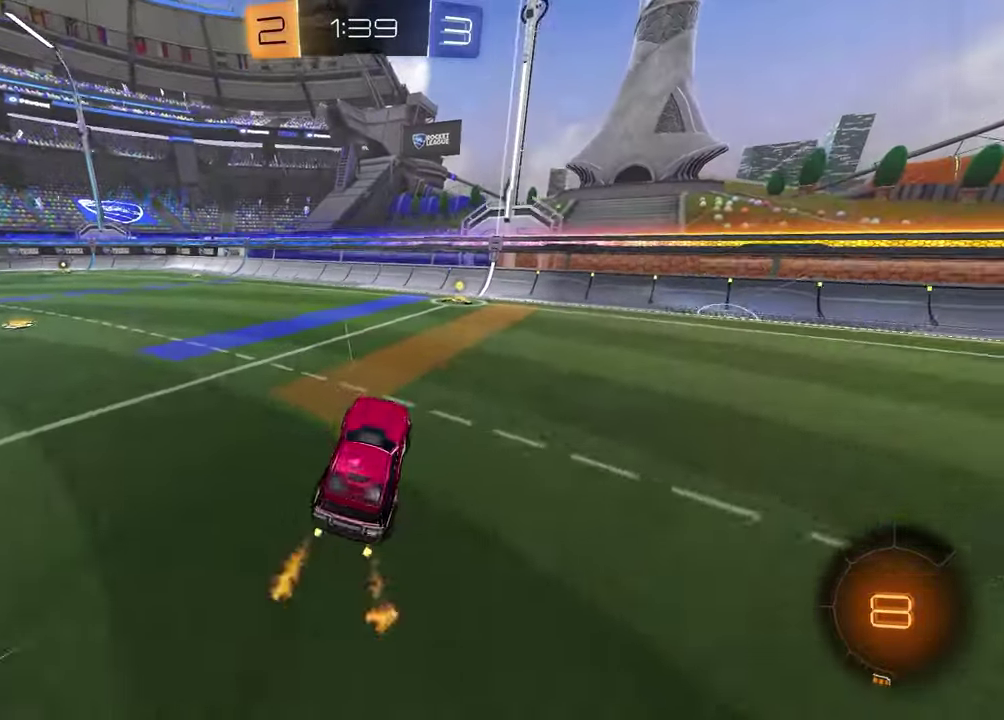
{"buttons": ["R2"], "left_stick": "left", "right_stick": "center", "events": [[100, "left_stick", "up-right"], [233, "R1", "up"], [233, "left_stick", "center"], [267, "TRIANGLE", "down"], [367, "TRIANGLE", "up"], [467, "left_stick", "left"]]}
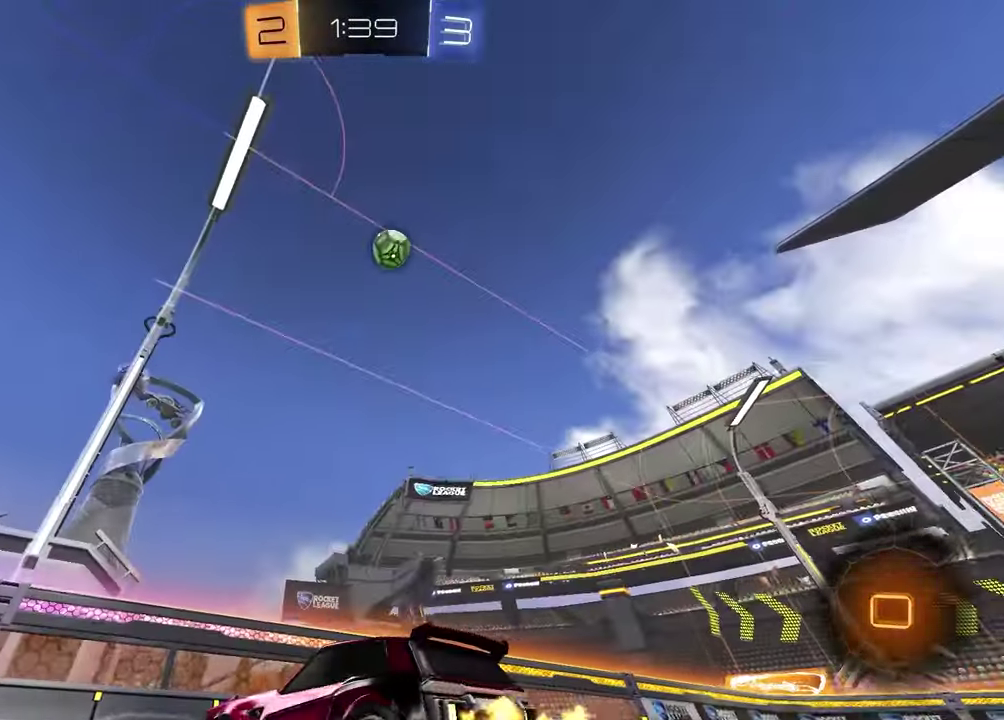
{"buttons": ["R1", "R2"], "left_stick": "center", "right_stick": "down"}
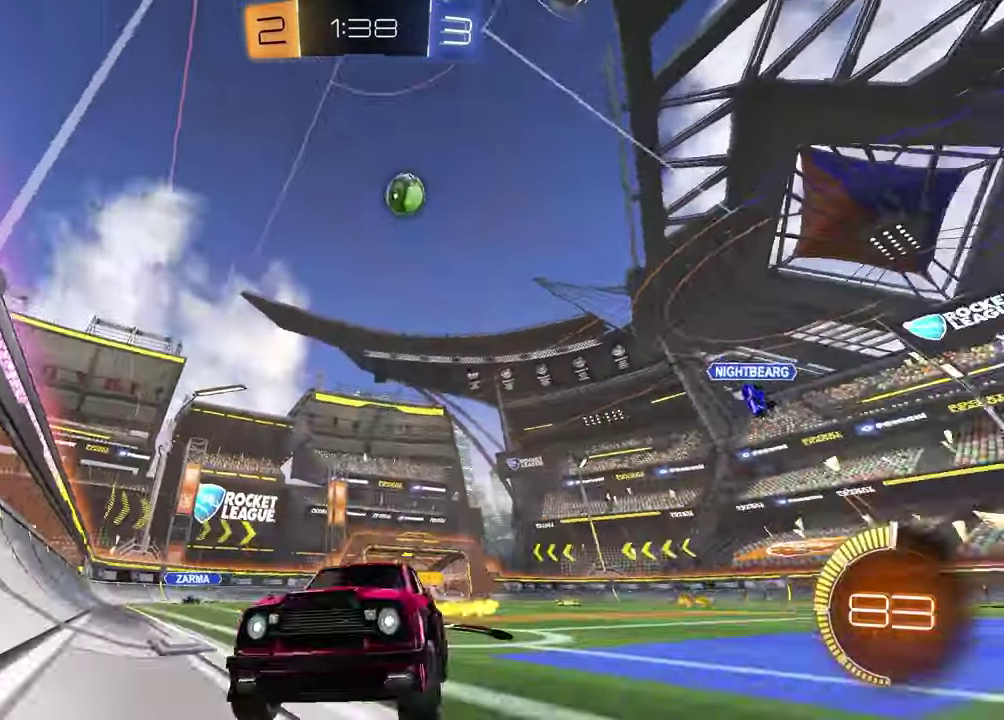
{"buttons": ["R2"], "left_stick": "center", "right_stick": "center"}
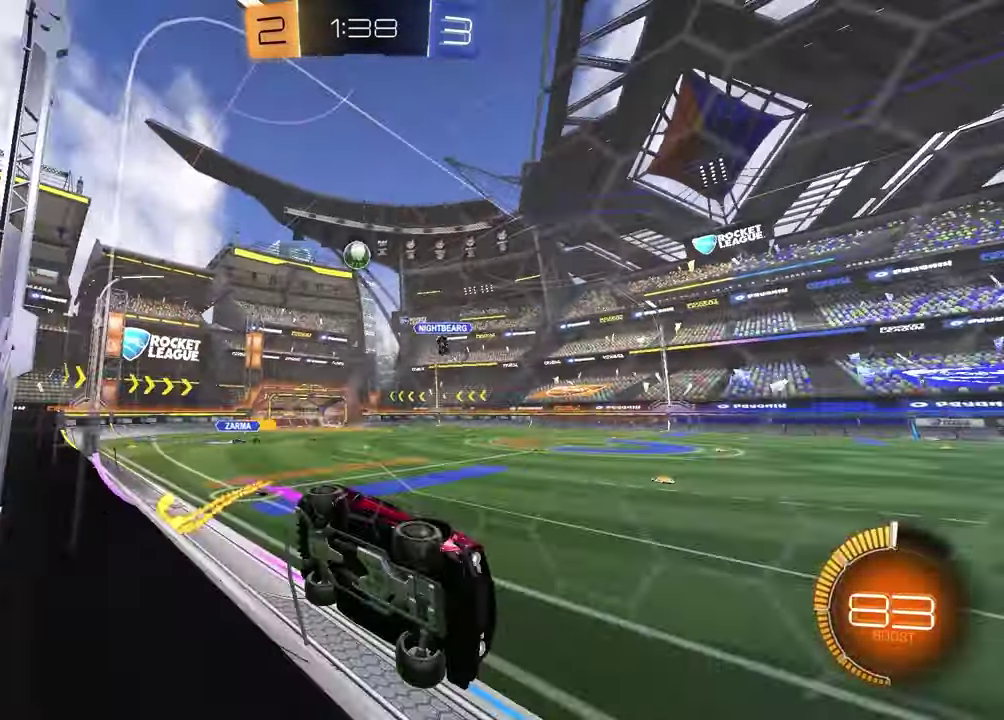
{"buttons": ["R1", "R2"], "left_stick": "left", "right_stick": "center", "events": [[83, "left_stick", "left"], [317, "L1", "down"], [433, "L1", "up"], [500, "R1", "down"]]}
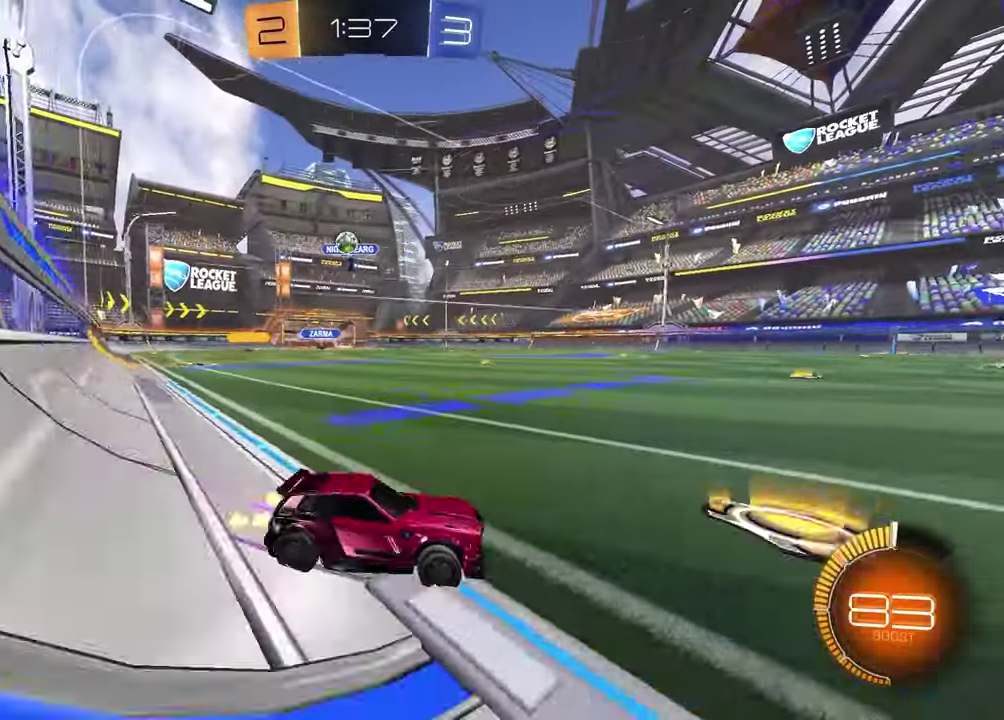
{"buttons": ["R2"], "left_stick": "left", "right_stick": "center", "events": [[350, "R1", "up"], [367, "L1", "down"], [483, "L1", "up"]]}
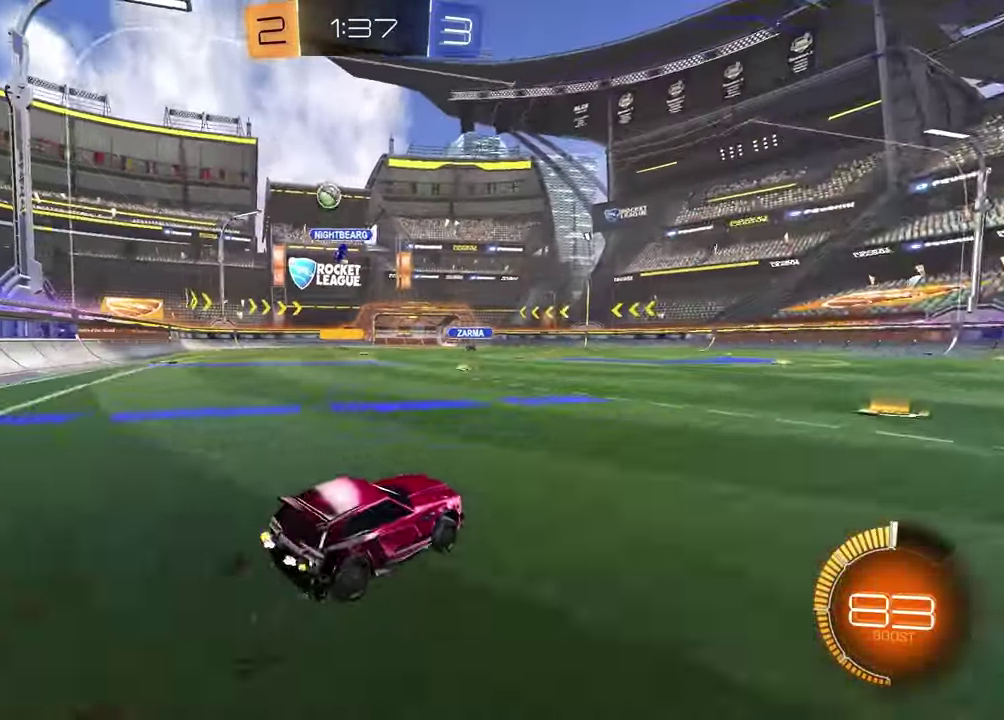
{"buttons": ["R2"], "left_stick": "right", "right_stick": "center", "events": [[267, "left_stick", "center"], [467, "left_stick", "right"]]}
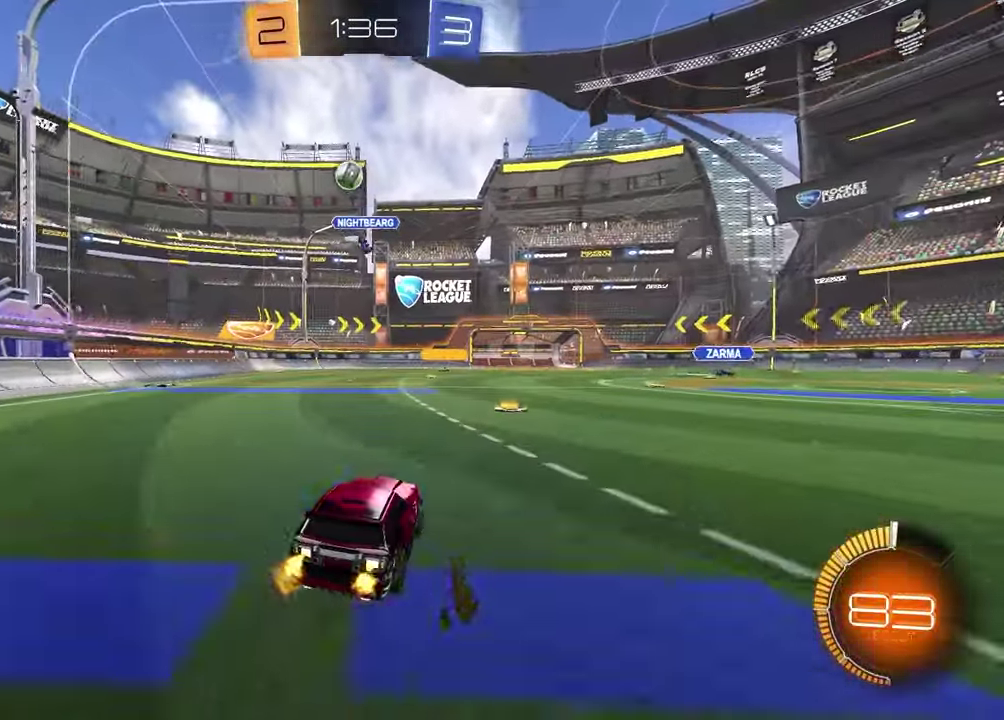
{"buttons": ["R1", "R2"], "left_stick": "right", "right_stick": "center", "events": [[50, "R1", "down"], [83, "TRIANGLE", "down"], [217, "TRIANGLE", "up"], [300, "left_stick", "center"], [383, "left_stick", "right"]]}
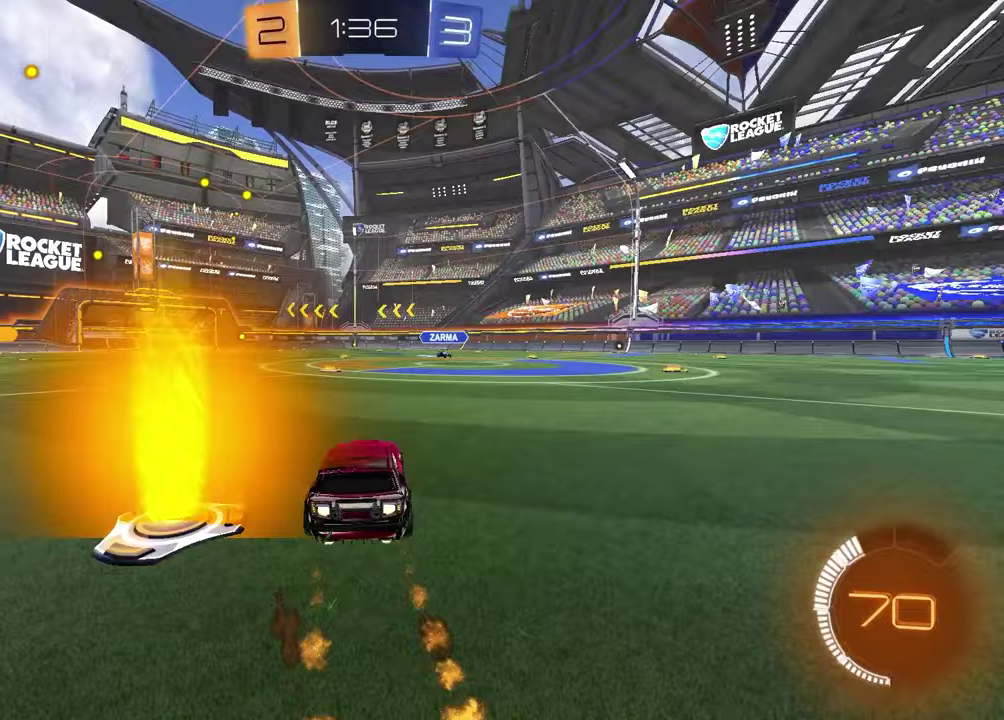
{"buttons": ["R2"], "left_stick": "center", "right_stick": "center", "events": [[100, "left_stick", "center"], [333, "R1", "up"]]}
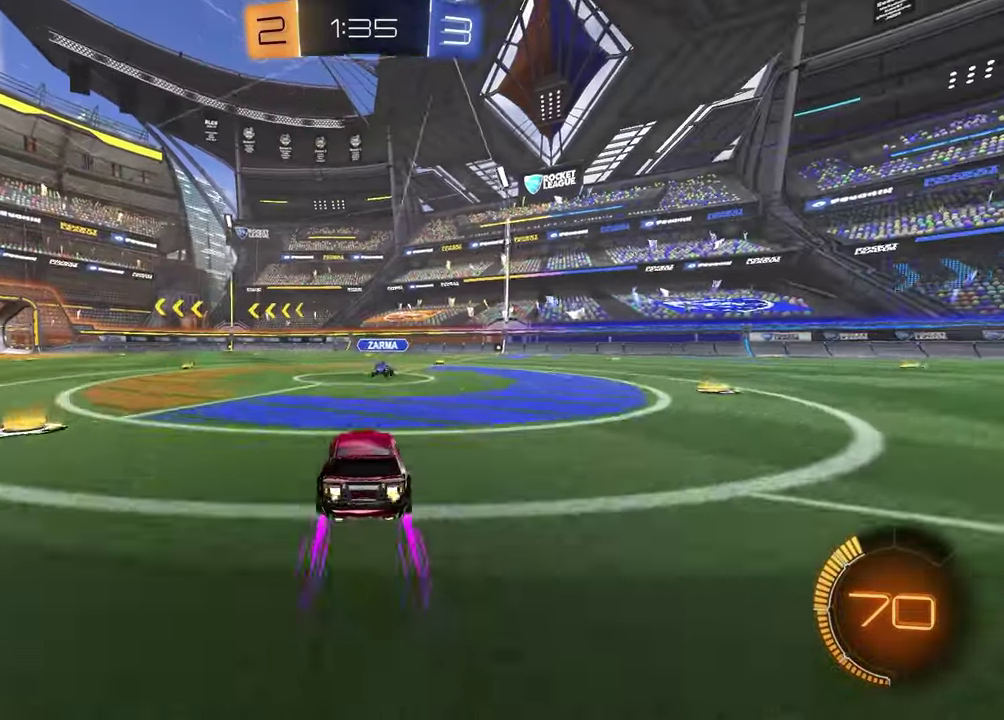
{"buttons": ["R2"], "left_stick": "center", "right_stick": "center", "events": [[17, "left_stick", "left"], [200, "R1", "down"], [217, "TRIANGLE", "down"], [350, "TRIANGLE", "up"], [367, "R1", "up"], [383, "left_stick", "center"]]}
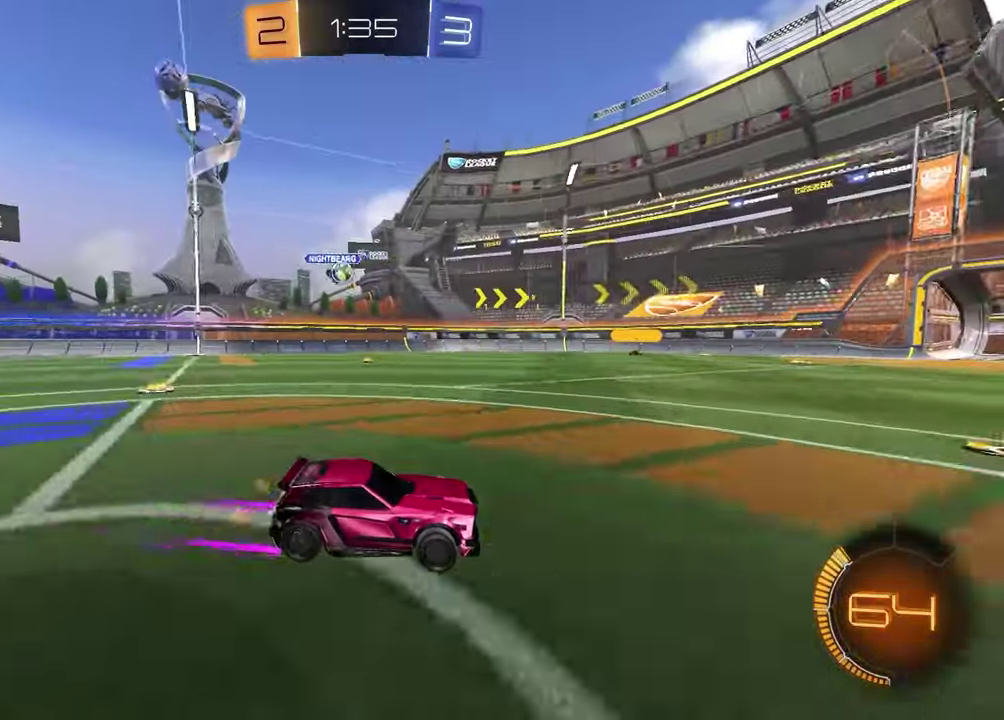
{"buttons": ["R2"], "left_stick": "center", "right_stick": "center", "events": [[83, "left_stick", "left"], [367, "left_stick", "center"]]}
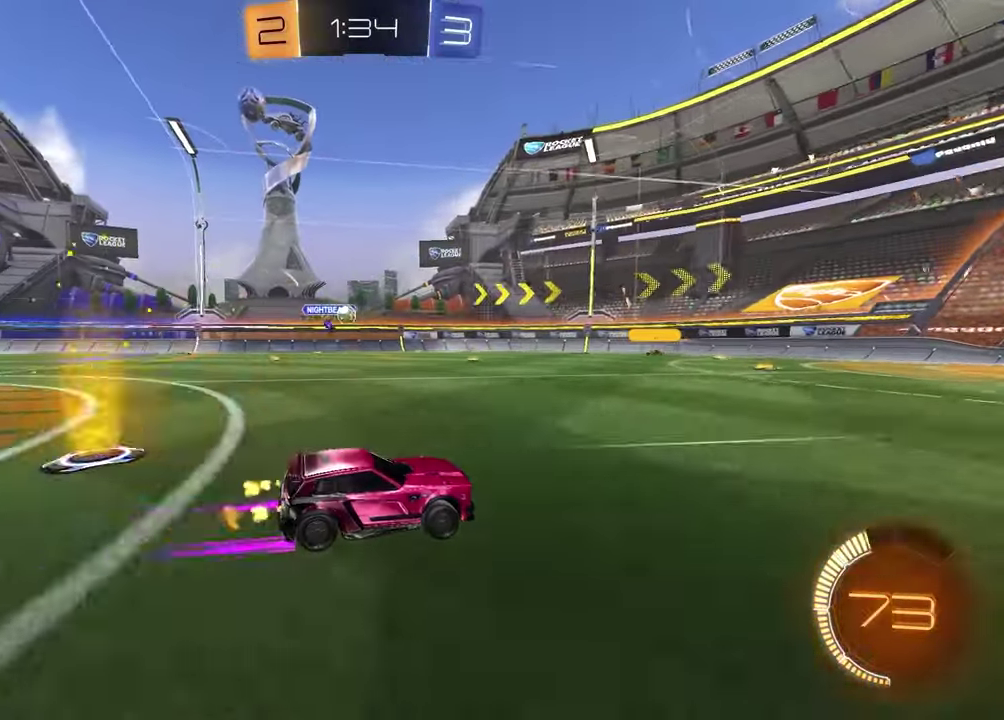
{"buttons": ["R2"], "left_stick": "center", "right_stick": "center", "events": []}
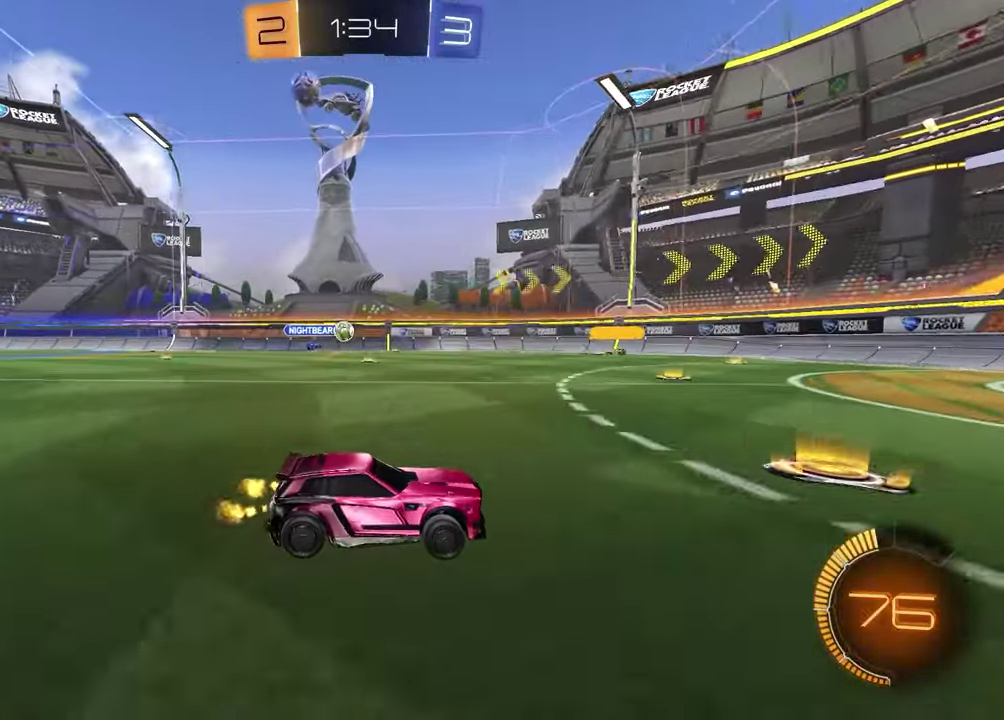
{"buttons": [], "left_stick": "left", "right_stick": "center", "events": [[267, "left_stick", "right"], [367, "left_stick", "center"], [433, "left_stick", "left"], [467, "R2", "up"]]}
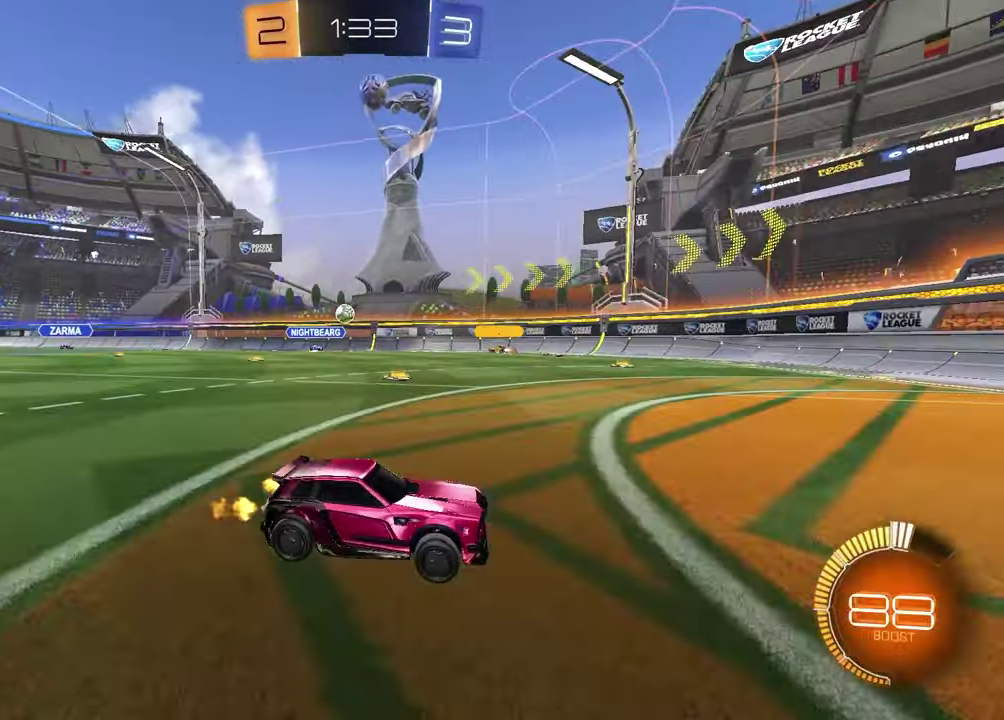
{"buttons": [], "left_stick": "left", "right_stick": "center", "events": [[33, "L1", "down"], [167, "R2", "down"], [183, "L1", "up"], [200, "left_stick", "center"], [283, "R2", "up"], [500, "left_stick", "left"]]}
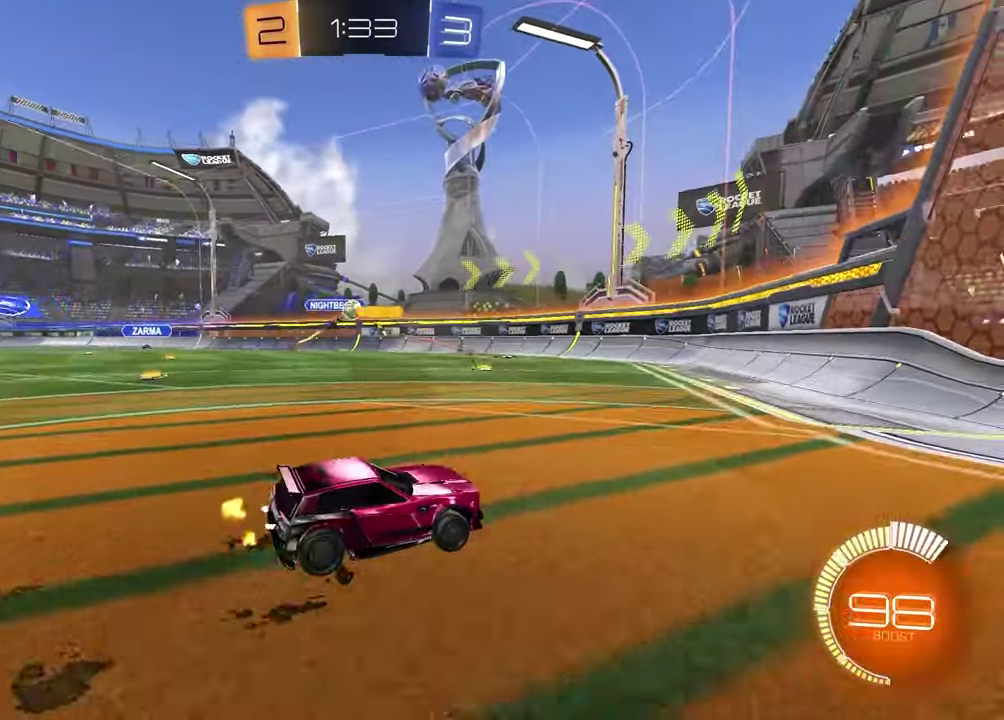
{"buttons": ["R2"], "left_stick": "center", "right_stick": "center", "events": [[350, "left_stick", "center"], [467, "R2", "down"]]}
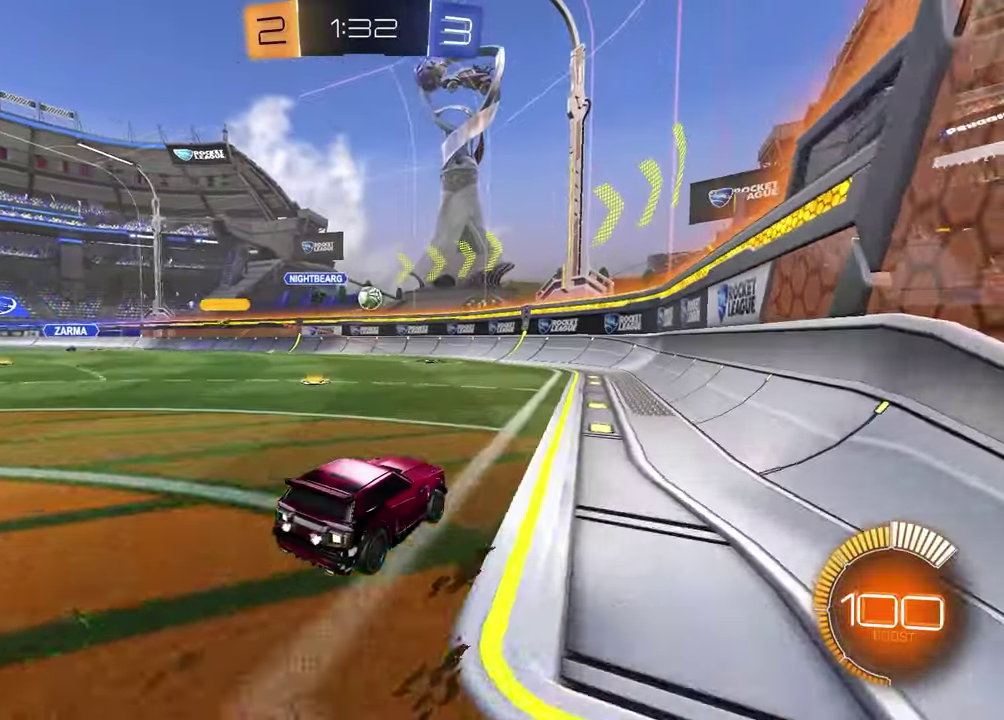
{"buttons": ["L2"], "left_stick": "center", "right_stick": "center", "events": [[133, "R1", "down"], [133, "left_stick", "left"], [267, "left_stick", "center"], [333, "R1", "up"], [417, "R2", "up"], [467, "L2", "down"]]}
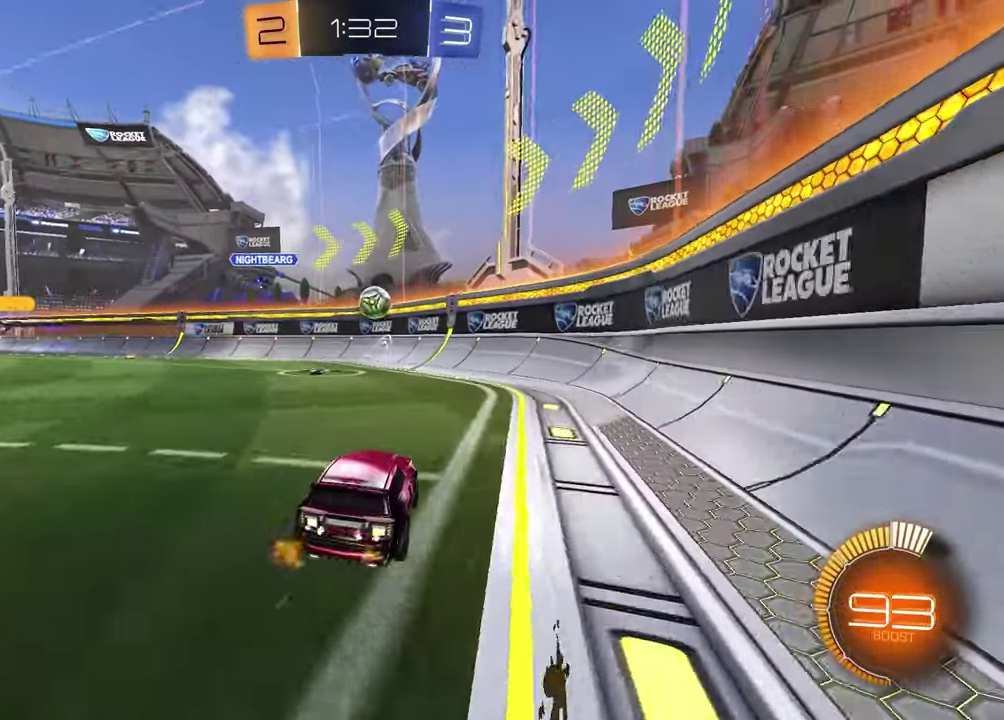
{"buttons": ["R2"], "left_stick": "center", "right_stick": "center", "events": [[300, "left_stick", "left"], [317, "L2", "up"], [317, "R2", "down"], [417, "left_stick", "center"]]}
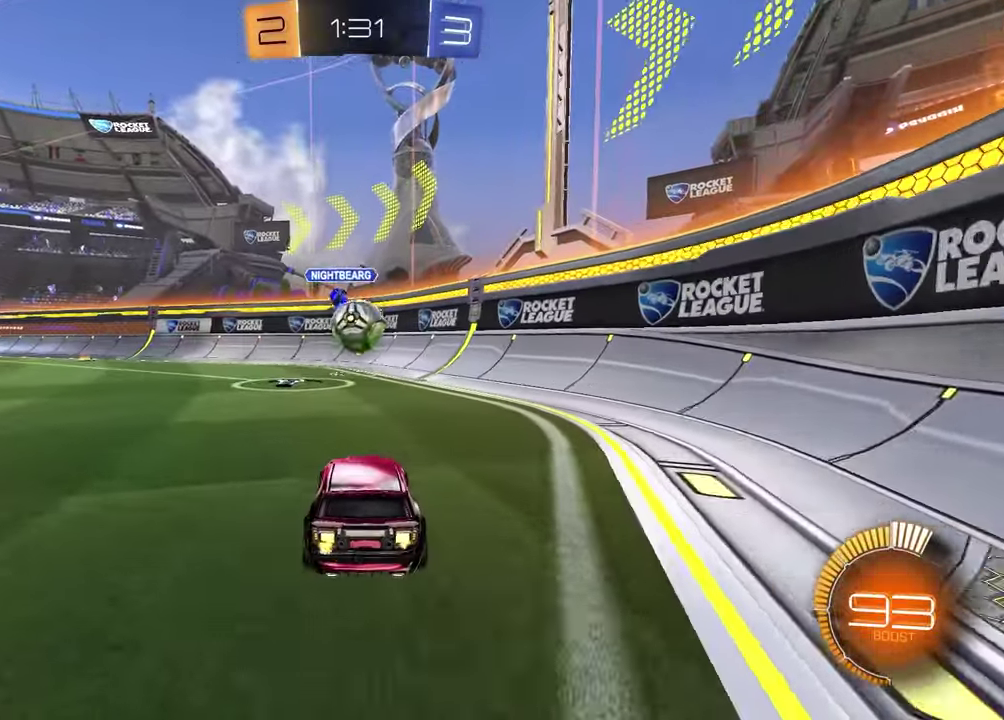
{"buttons": ["CROSS", "L1", "R1", "R2"], "left_stick": "down-left", "right_stick": "center", "events": [[133, "R1", "down"], [383, "CROSS", "down"], [433, "L1", "down"], [433, "left_stick", "down-left"]]}
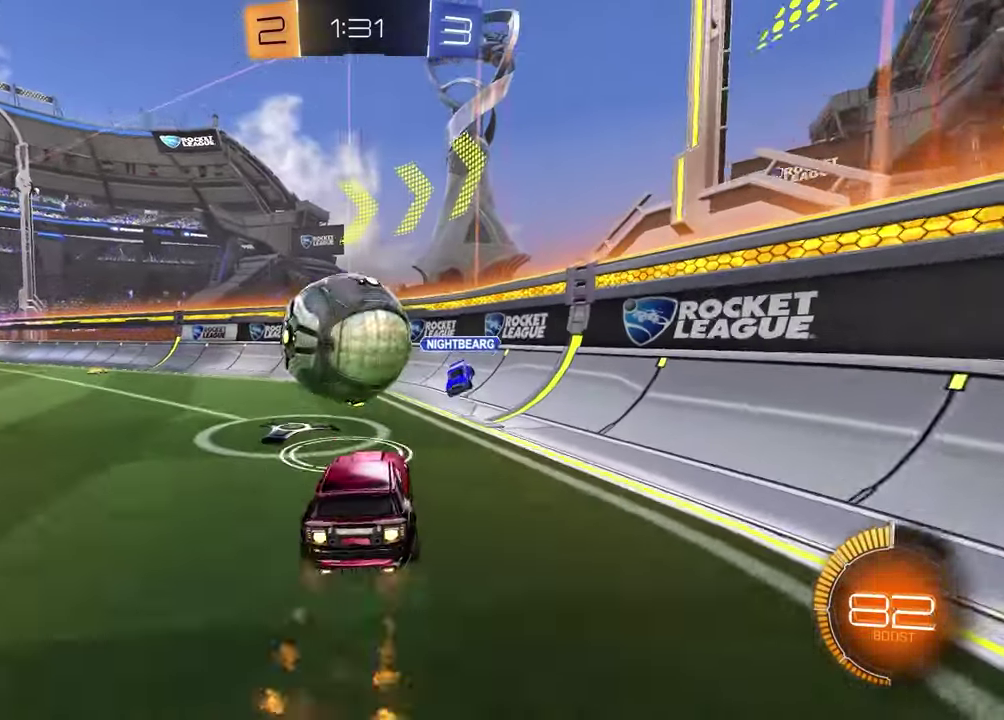
{"buttons": ["R2"], "left_stick": "down-right", "right_stick": "center", "events": [[67, "CROSS", "up"], [133, "L1", "up"], [217, "left_stick", "up-right"], [400, "left_stick", "down-right"], [450, "R1", "up"]]}